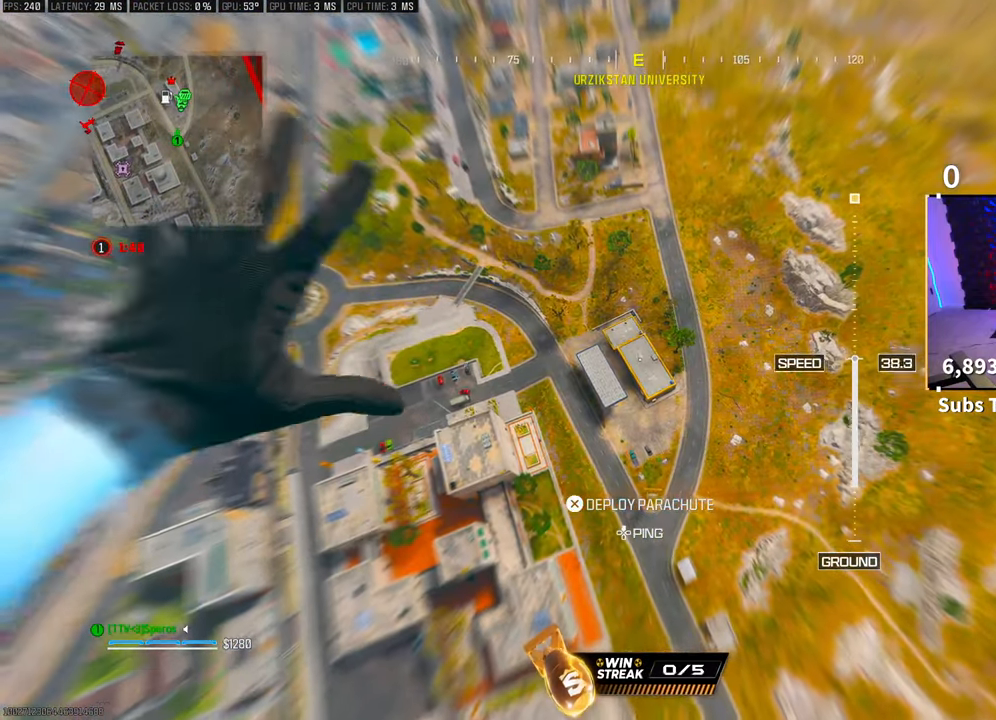
Gameplay with a controller (PlayStation layout); each line is a JSON object with the inputs held at the frame after it (dt_ms = milliseconds from this image to that frame). "events" lists button and stick changes between this image and that frame as [ms after this image, input, new state], when the widget could be followed in between. Not read: R3.
{"dt_ms": 500, "buttons": [], "left_stick": "center", "right_stick": "up-left", "events": [[500, "right_stick", "up-left"]]}
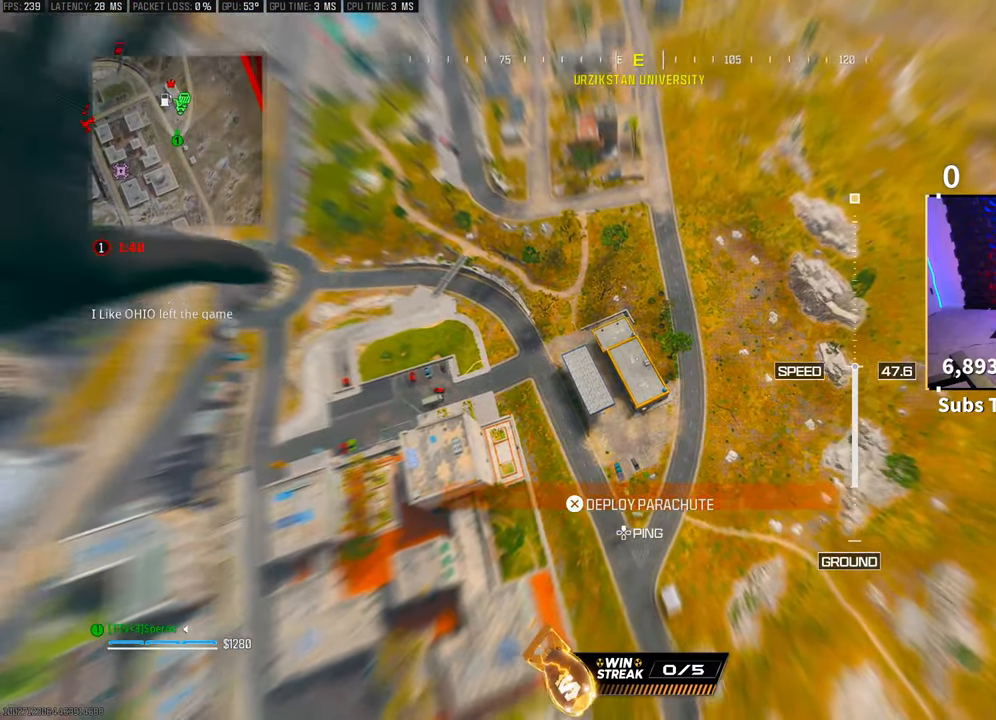
{"dt_ms": 500, "buttons": [], "left_stick": "center", "right_stick": "center", "events": [[150, "right_stick", "center"]]}
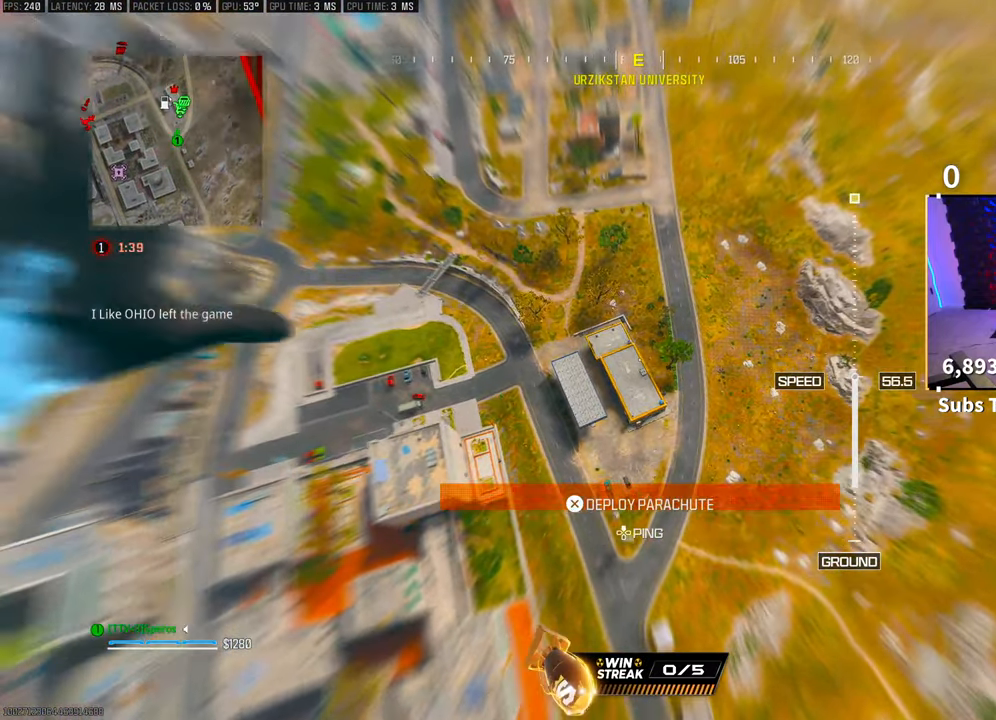
{"dt_ms": 500, "buttons": [], "left_stick": "center", "right_stick": "center", "events": []}
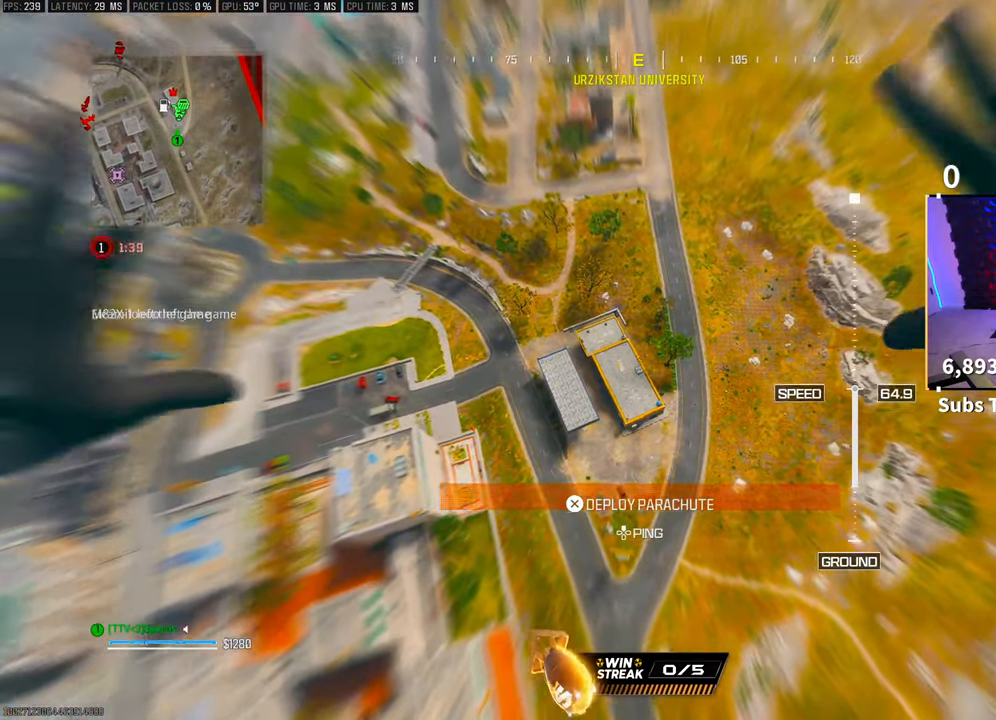
{"dt_ms": 500, "buttons": ["L2"], "left_stick": "center", "right_stick": "center", "events": [[500, "L2", "down"]]}
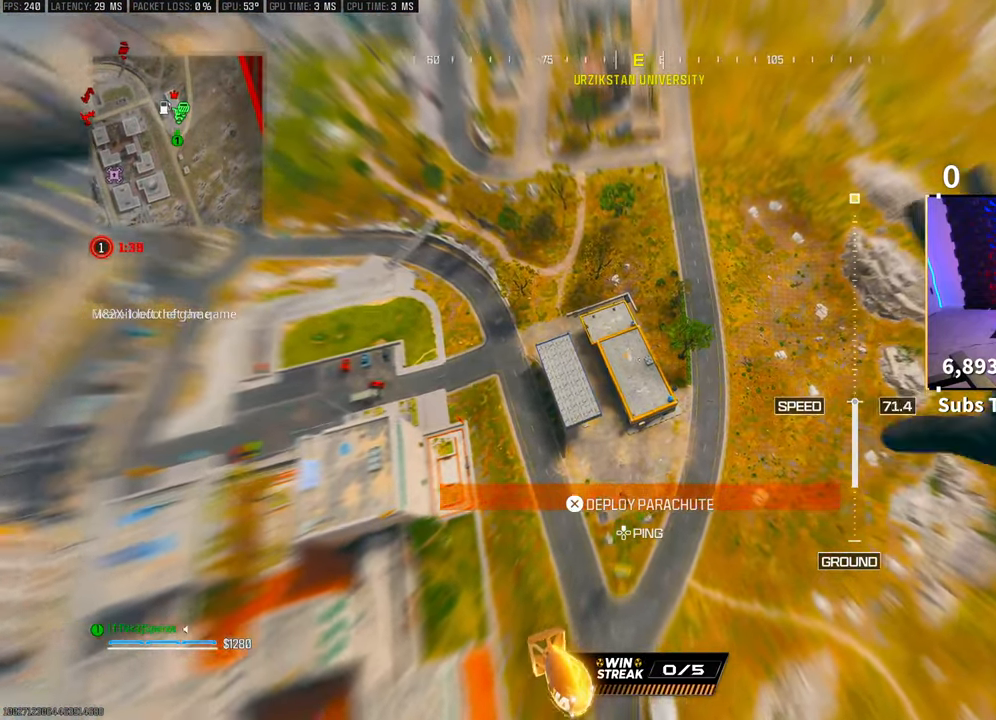
{"dt_ms": 500, "buttons": [], "left_stick": "center", "right_stick": "center", "events": [[183, "L2", "up"], [283, "L2", "down"], [333, "L2", "up"]]}
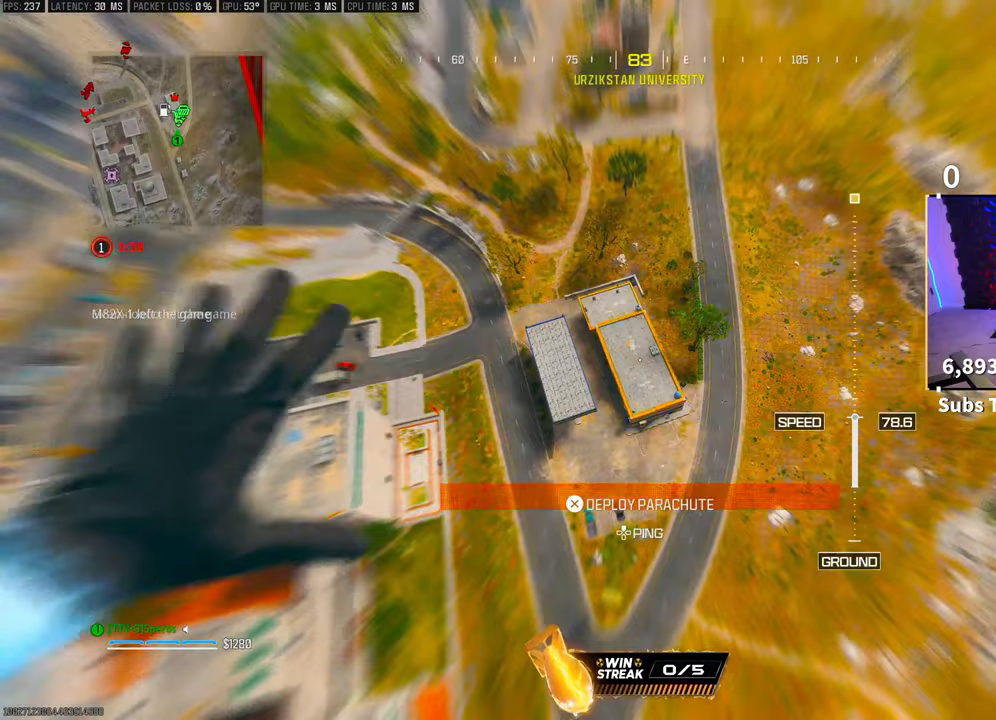
{"dt_ms": 1000, "buttons": [], "left_stick": "right", "right_stick": "center"}
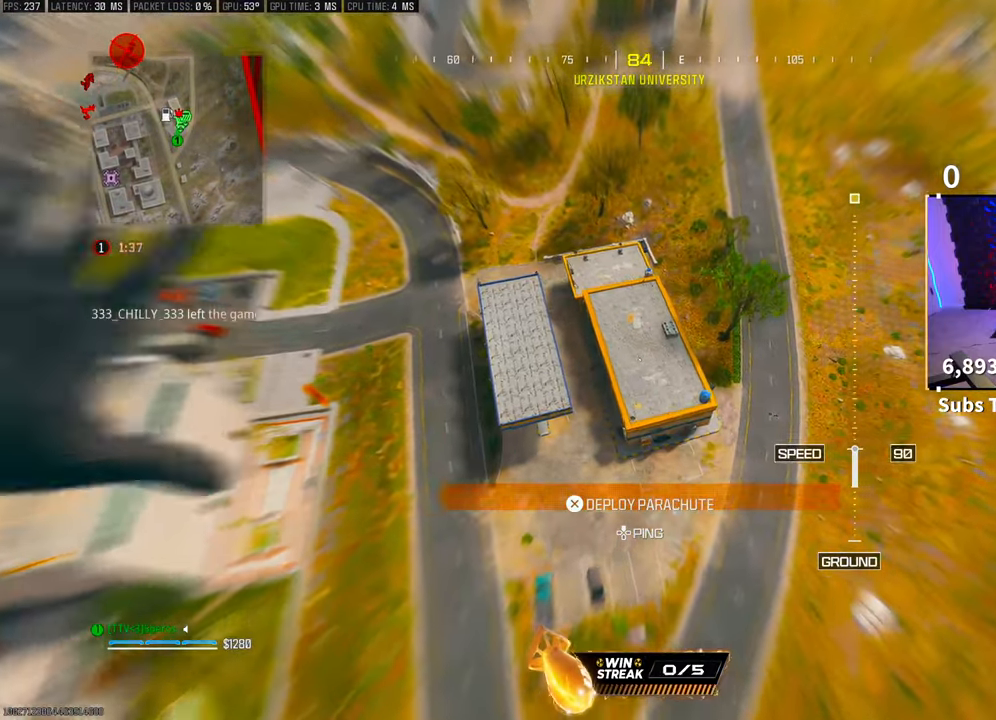
{"dt_ms": 500, "buttons": [], "left_stick": "left", "right_stick": "up-left", "events": [[250, "left_stick", "center"], [350, "left_stick", "left"], [400, "right_stick", "up"], [450, "right_stick", "up-left"]]}
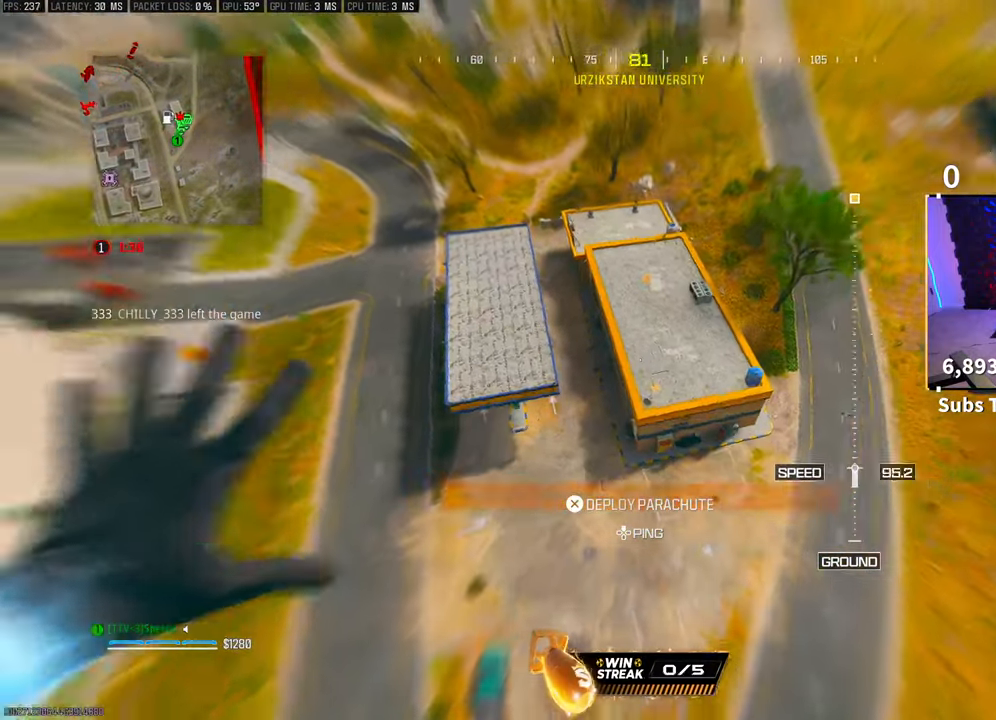
{"dt_ms": 500, "buttons": ["CROSS"], "left_stick": "up-left", "right_stick": "up-left", "events": [[200, "left_stick", "up-left"], [500, "CROSS", "down"]]}
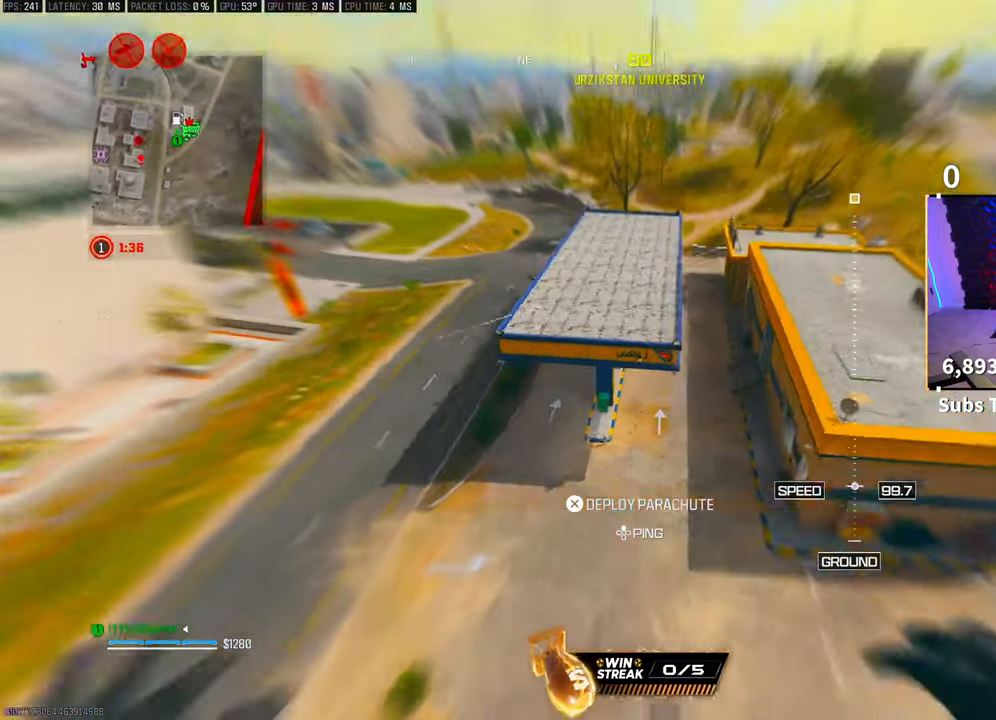
{"dt_ms": 500, "buttons": [], "left_stick": "up-right", "right_stick": "center", "events": [[50, "right_stick", "up"], [200, "CROSS", "up"], [200, "right_stick", "up-right"], [317, "left_stick", "up-right"], [400, "right_stick", "center"]]}
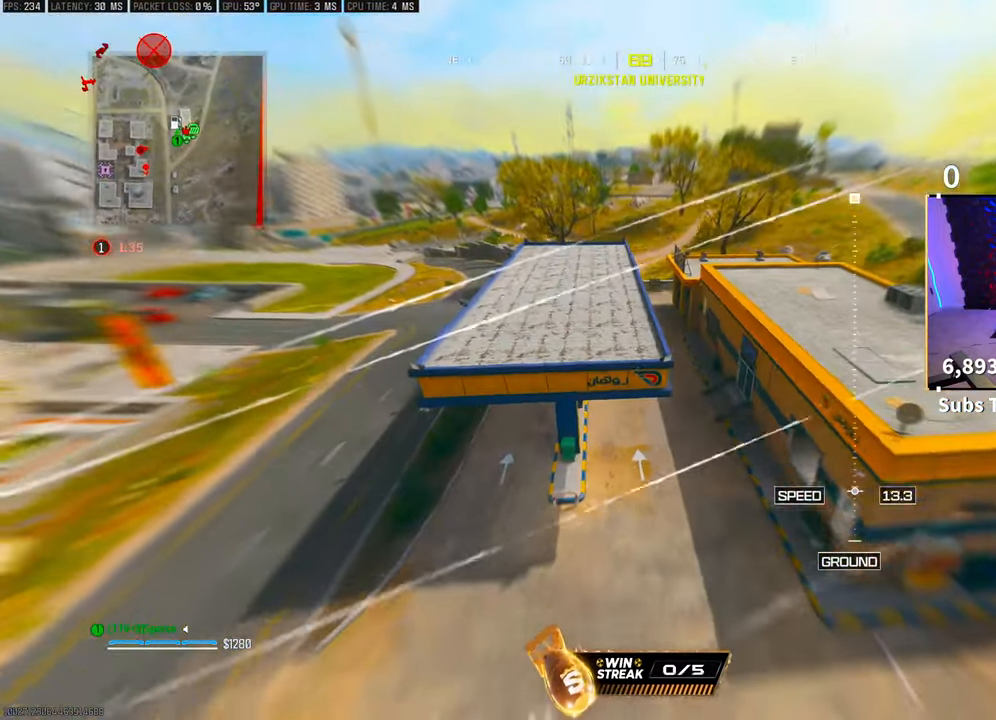
{"dt_ms": 500, "buttons": ["L3"], "left_stick": "up-right", "right_stick": "center", "events": [[100, "right_stick", "down-right"], [200, "right_stick", "center"], [300, "L2", "down"], [400, "L2", "up"], [450, "L3", "down"]]}
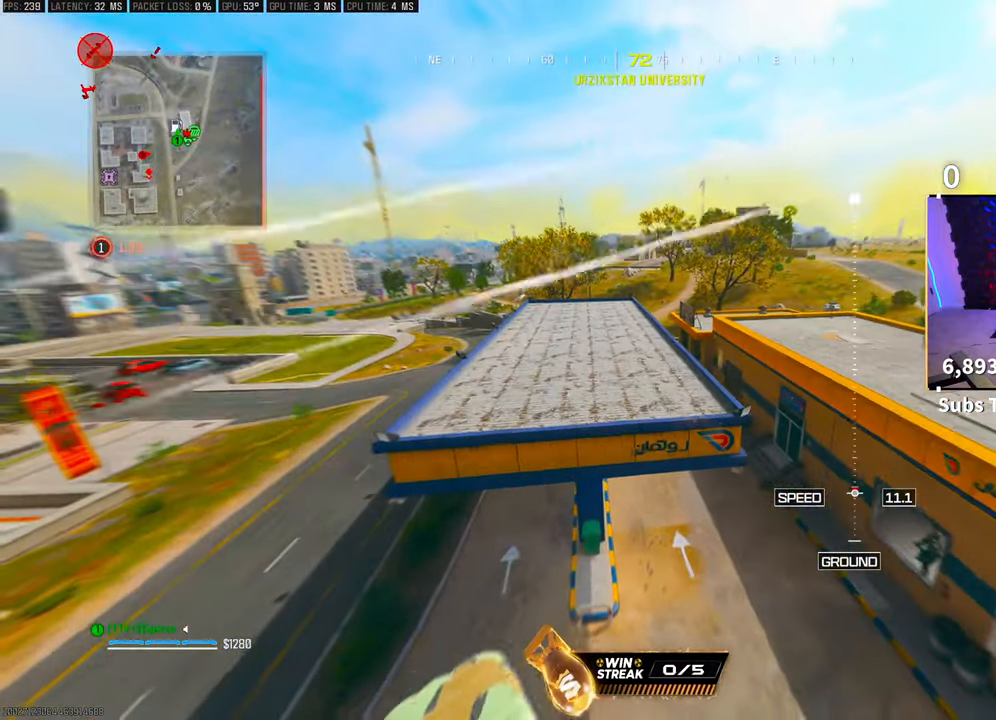
{"dt_ms": 500, "buttons": [], "left_stick": "up", "right_stick": "right", "events": [[50, "L3", "up"], [250, "L3", "down"], [350, "L3", "up"], [433, "right_stick", "right"], [450, "left_stick", "up"]]}
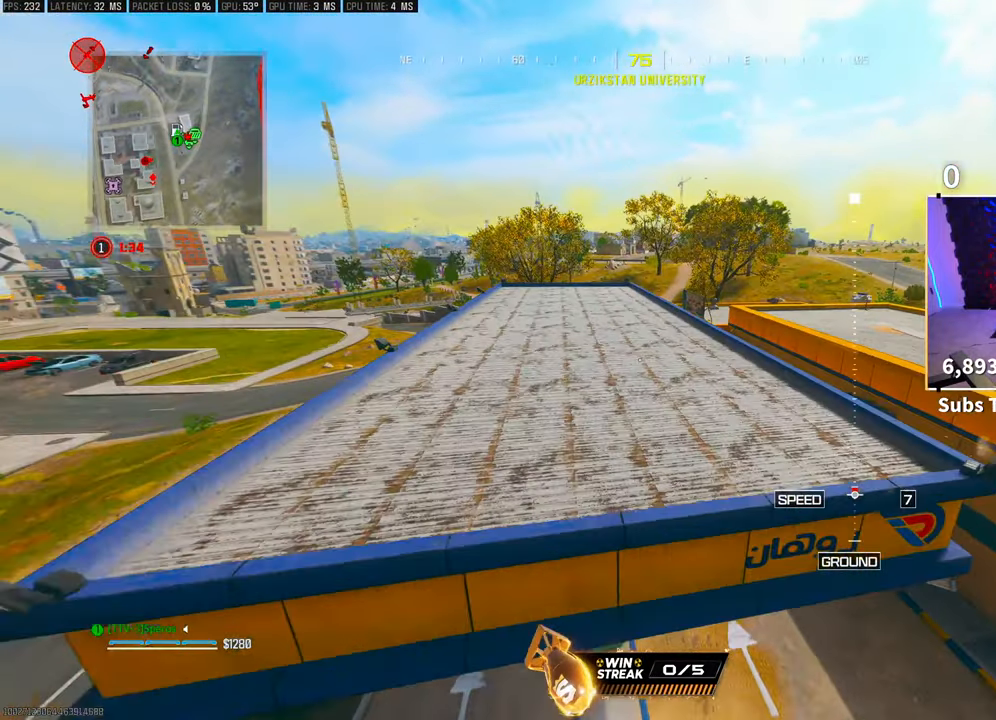
{"dt_ms": 500, "buttons": [], "left_stick": "up-left", "right_stick": "right", "events": [[483, "left_stick", "up-left"]]}
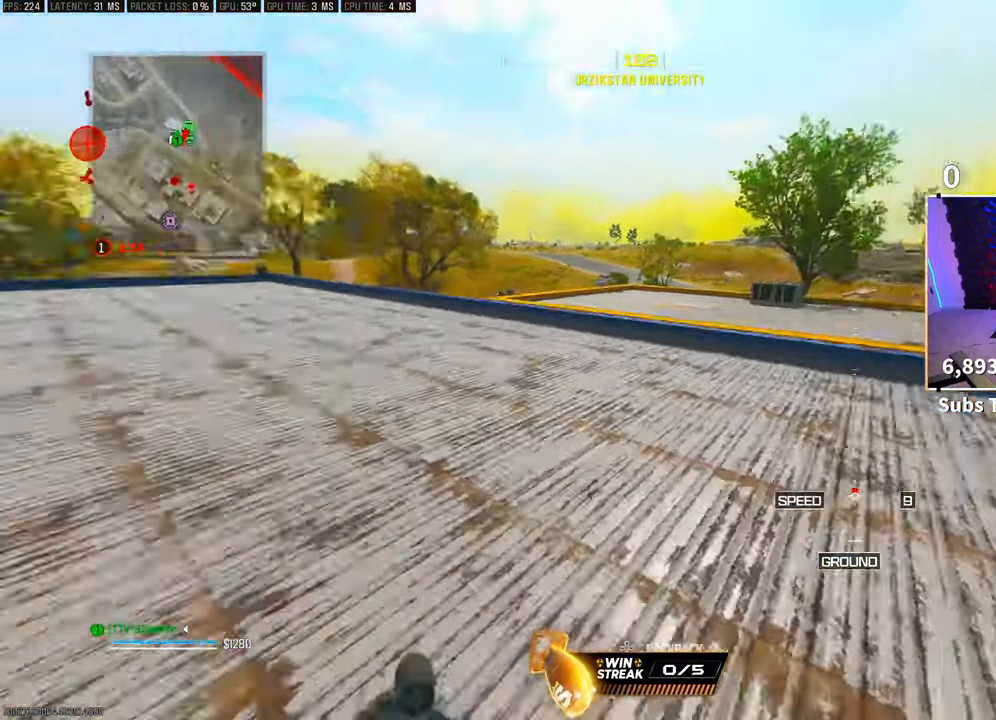
{"dt_ms": 500, "buttons": [], "left_stick": "down", "right_stick": "center", "events": [[250, "left_stick", "down-left"], [350, "left_stick", "down"], [350, "right_stick", "center"]]}
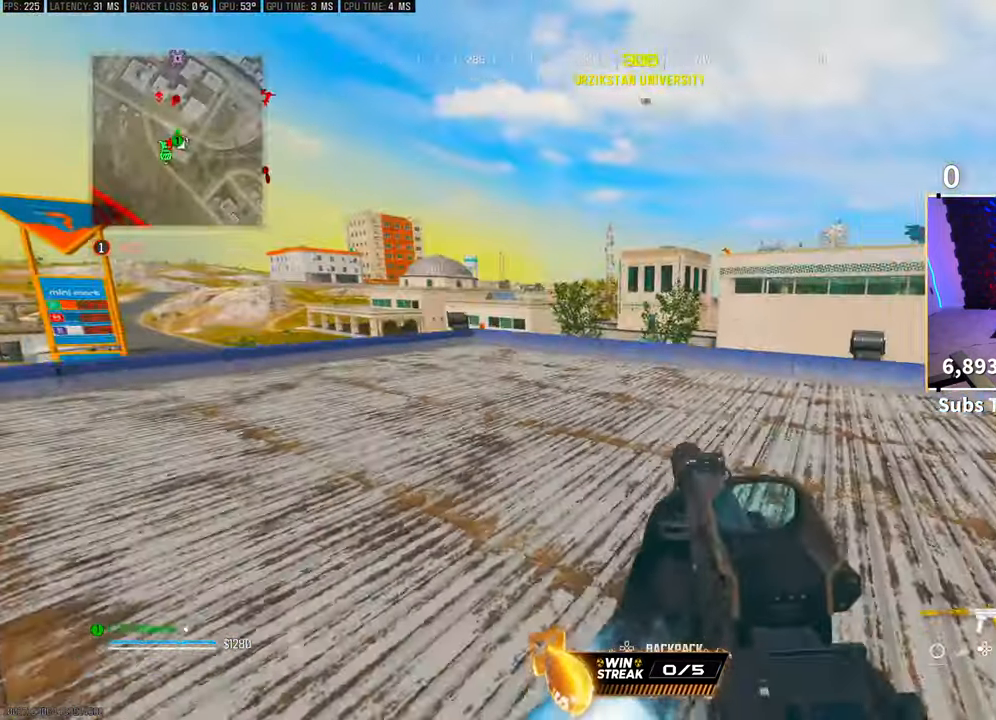
{"dt_ms": 500, "buttons": ["L3"], "left_stick": "up", "right_stick": "down-left", "events": [[350, "TRIANGLE", "down"], [350, "left_stick", "left"], [400, "TRIANGLE", "up"], [483, "right_stick", "down-left"], [500, "L3", "down"], [500, "left_stick", "up"]]}
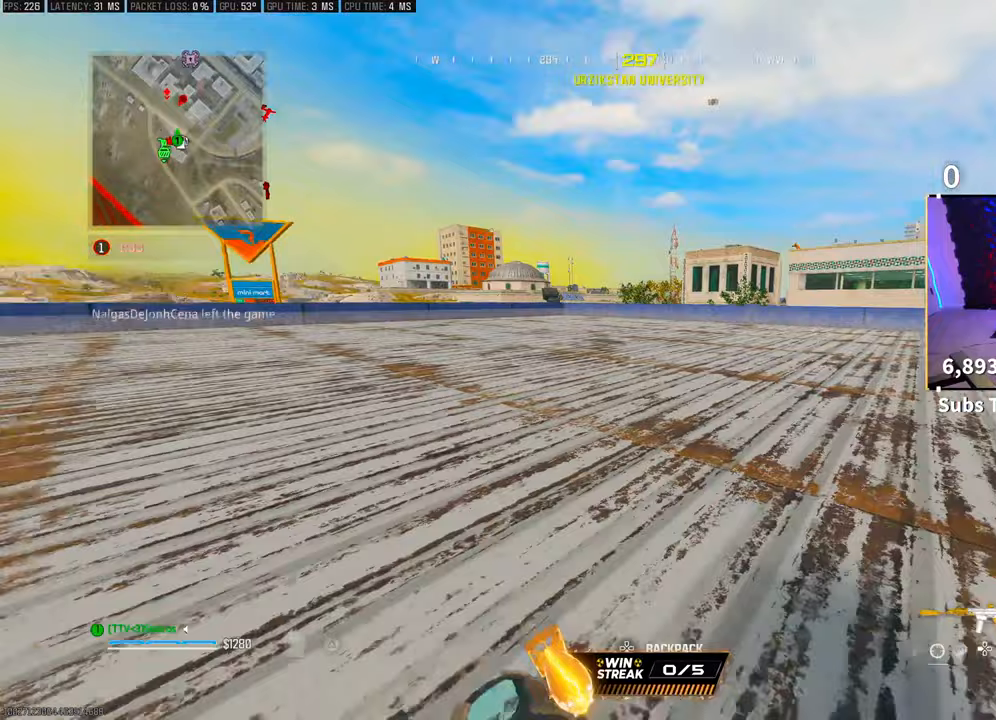
{"dt_ms": 500, "buttons": ["TRIANGLE"], "left_stick": "up-left", "right_stick": "center", "events": [[133, "L3", "up"], [250, "L3", "down"], [283, "right_stick", "center"], [300, "L3", "up"], [350, "TRIANGLE", "down"], [383, "L3", "down"], [450, "TRIANGLE", "up"], [483, "L3", "up"], [500, "TRIANGLE", "down"], [500, "left_stick", "up-left"]]}
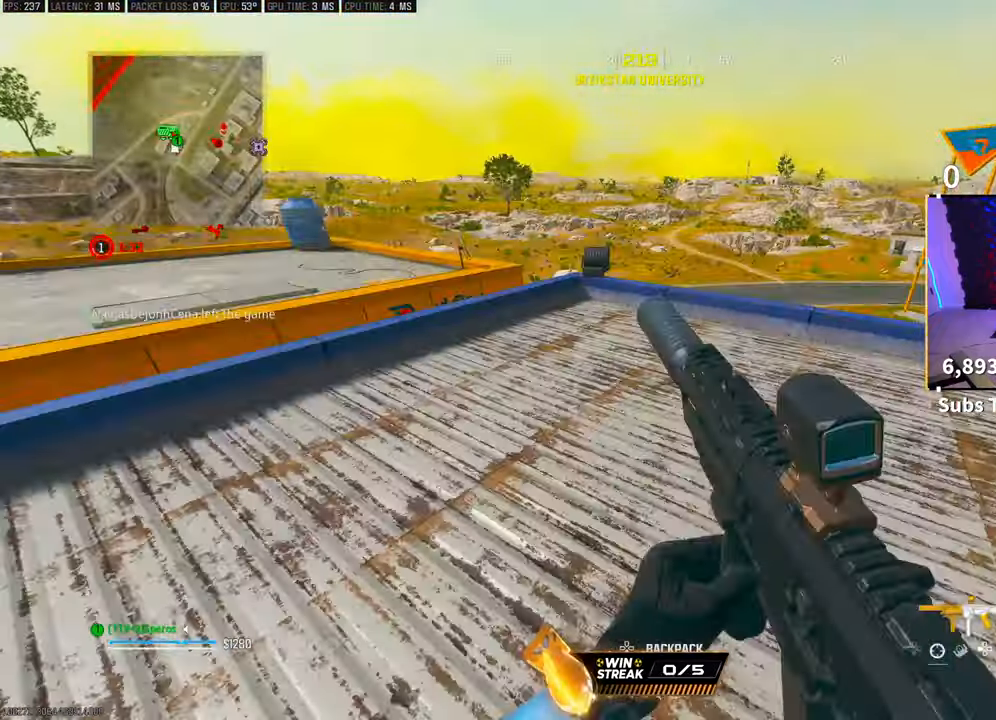
{"dt_ms": 1000, "buttons": [], "left_stick": "center", "right_stick": "left"}
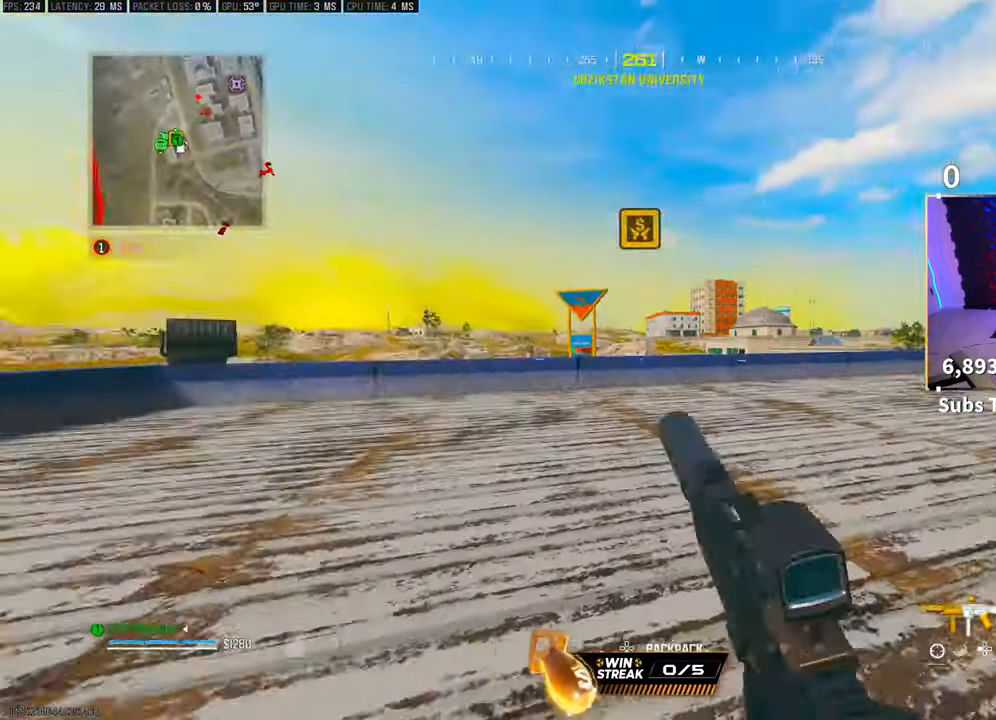
{"dt_ms": 500, "buttons": [], "left_stick": "center", "right_stick": "center", "events": [[83, "left_stick", "left"], [133, "right_stick", "center"], [200, "right_stick", "up-right"], [250, "left_stick", "center"], [250, "right_stick", "center"]]}
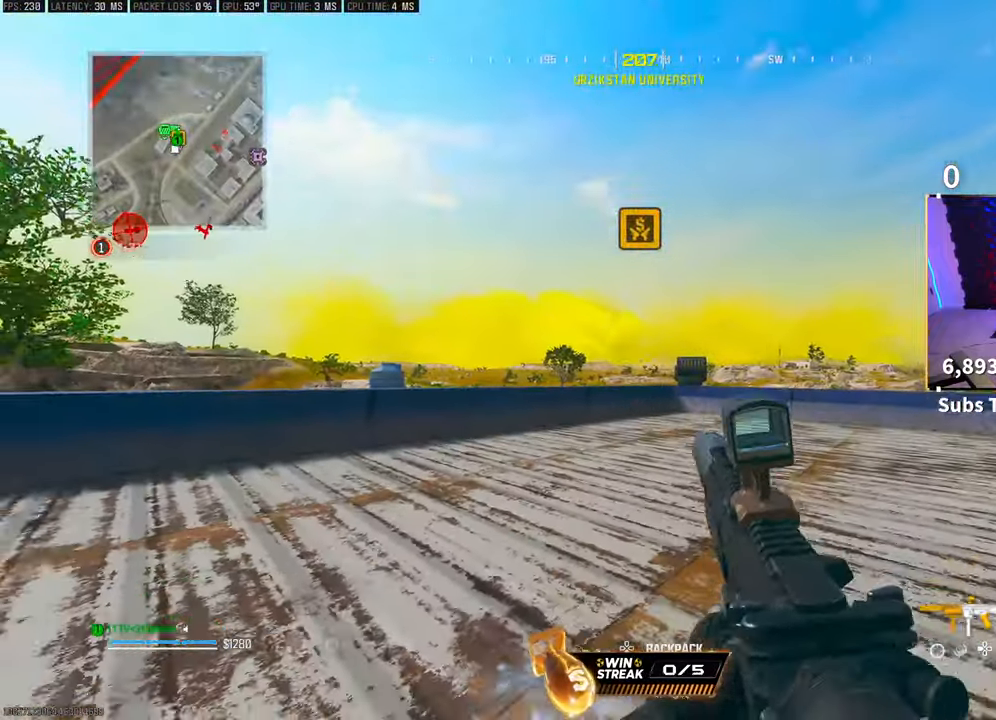
{"dt_ms": 500, "buttons": [], "left_stick": "center", "right_stick": "center"}
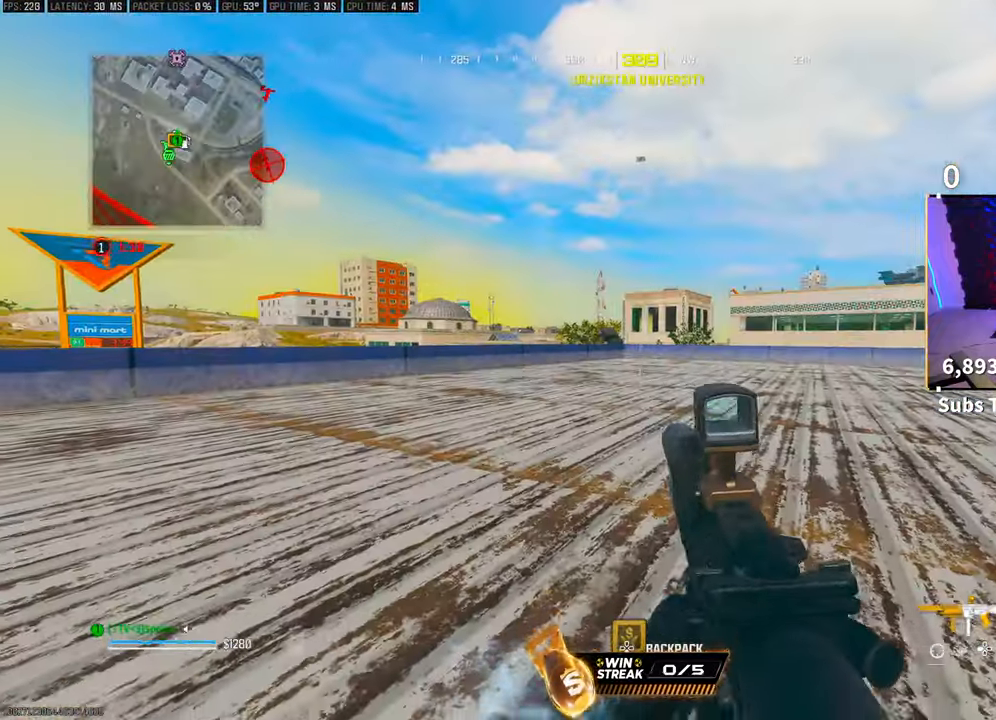
{"dt_ms": 500, "buttons": [], "left_stick": "center", "right_stick": "center", "events": []}
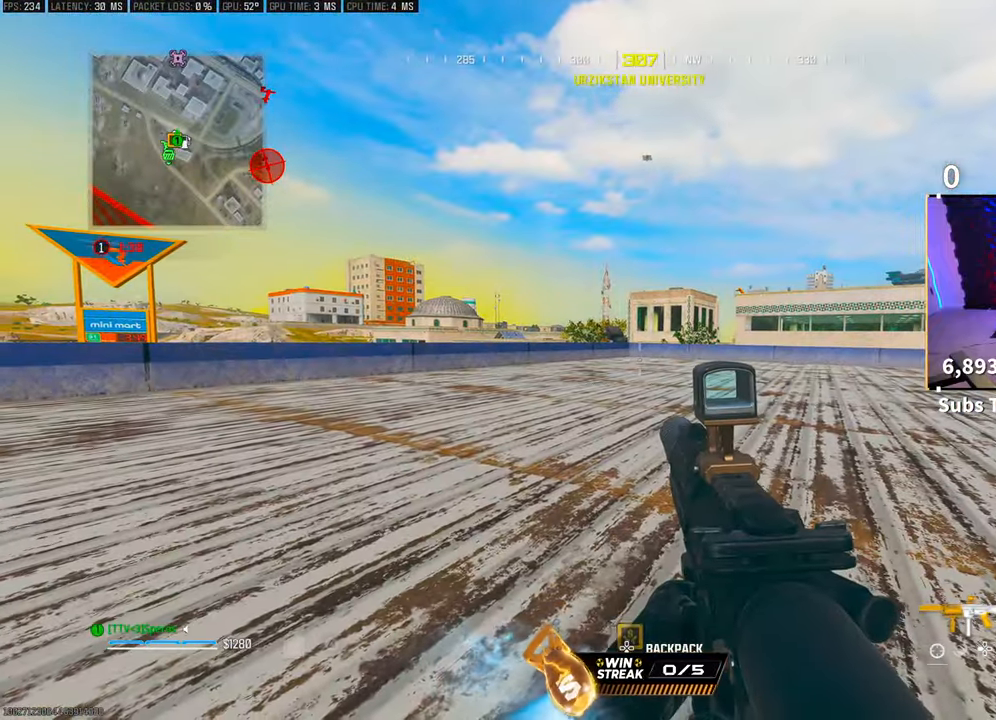
{"dt_ms": 500, "buttons": [], "left_stick": "right", "right_stick": "center", "events": [[250, "left_stick", "right"]]}
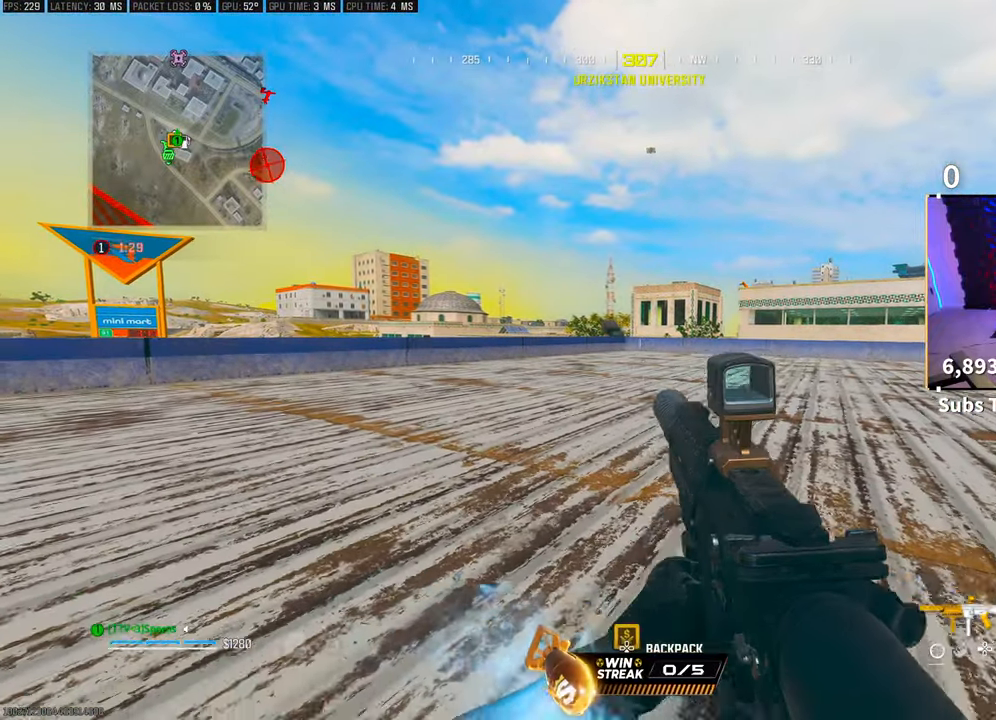
{"dt_ms": 500, "buttons": ["L2"], "left_stick": "center", "right_stick": "center", "events": [[250, "L2", "down"], [250, "right_stick", "up"], [350, "right_stick", "center"], [400, "left_stick", "center"]]}
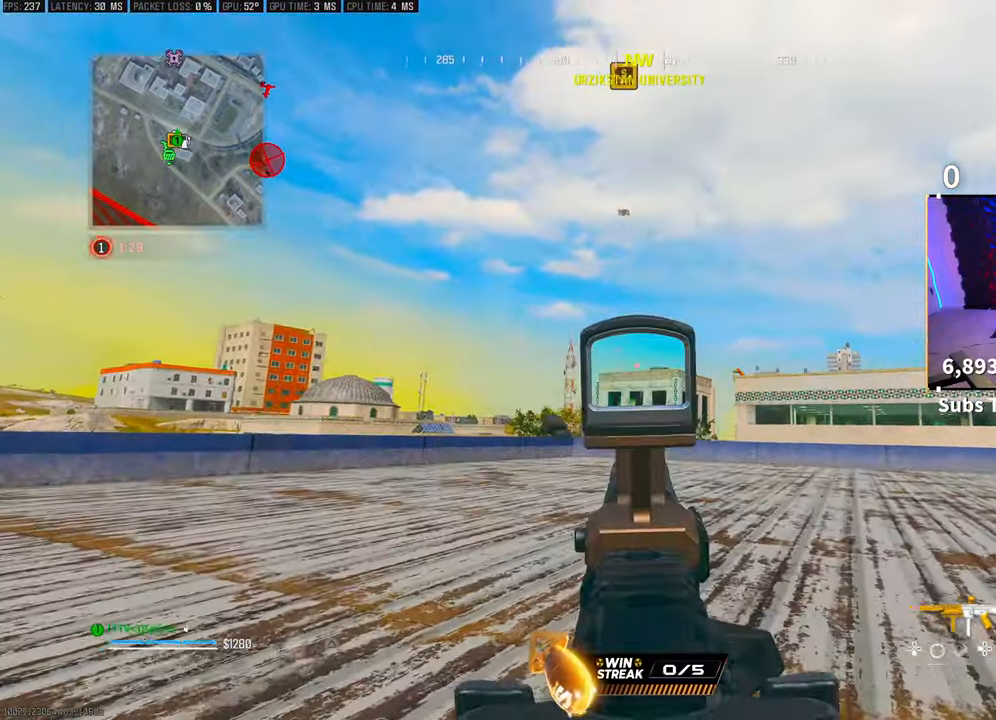
{"dt_ms": 500, "buttons": ["L2"], "left_stick": "center", "right_stick": "center", "events": []}
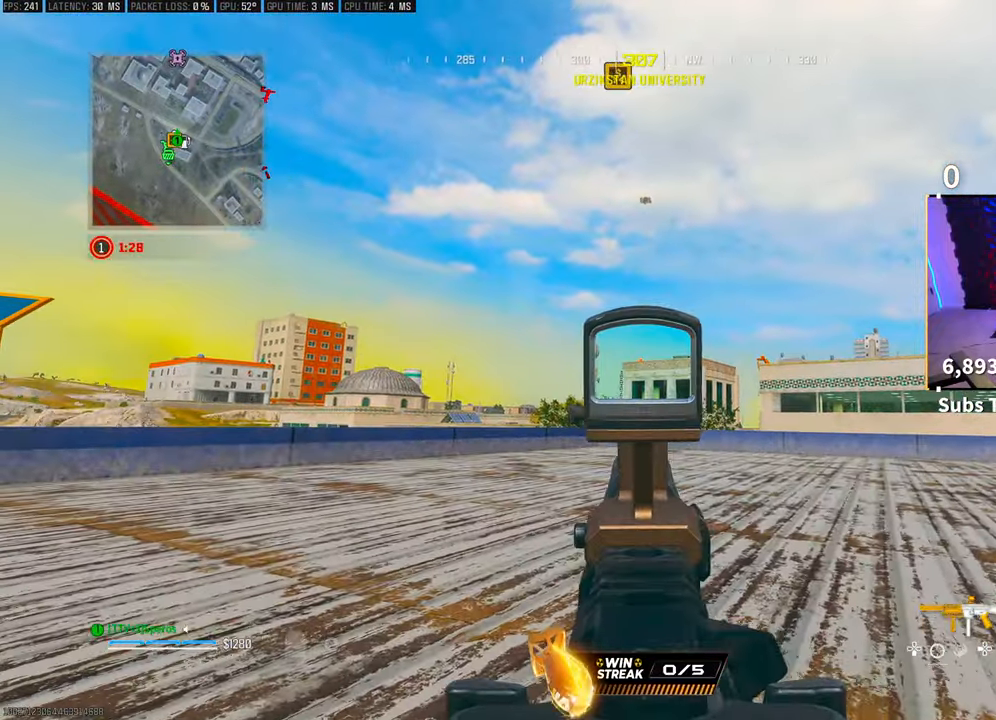
{"dt_ms": 500, "buttons": ["L2", "R2"], "left_stick": "center", "right_stick": "center", "events": [[500, "R2", "down"]]}
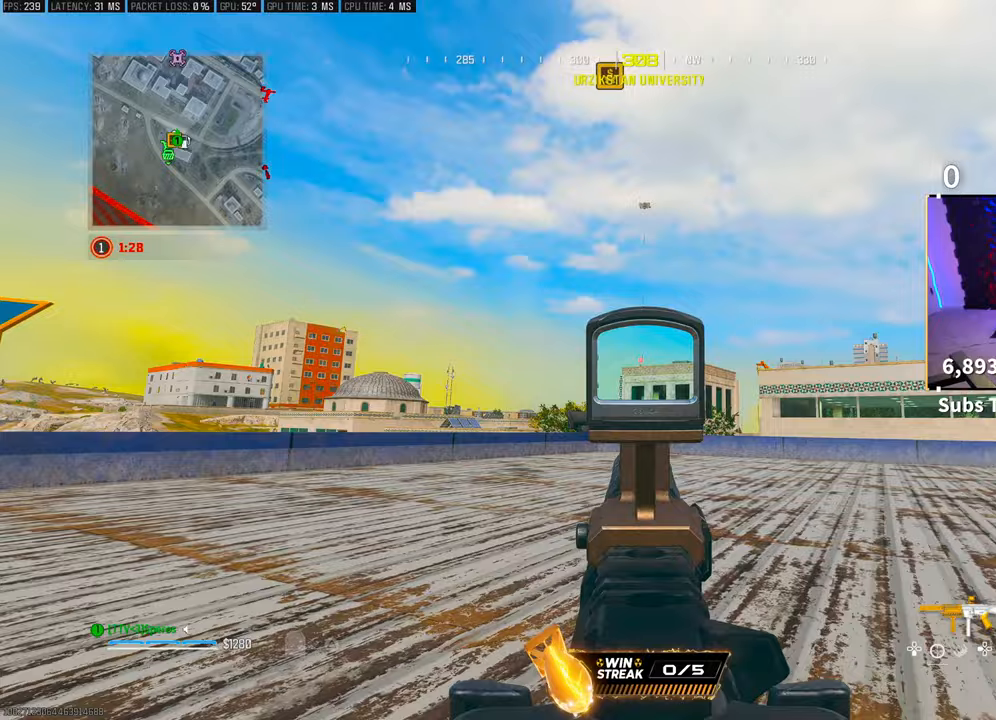
{"dt_ms": 500, "buttons": [], "left_stick": "left", "right_stick": "center", "events": [[83, "R2", "up"], [100, "L2", "up"], [183, "right_stick", "down-left"], [283, "CROSS", "down"], [300, "left_stick", "down"], [400, "CROSS", "up"], [450, "left_stick", "left"], [500, "right_stick", "center"]]}
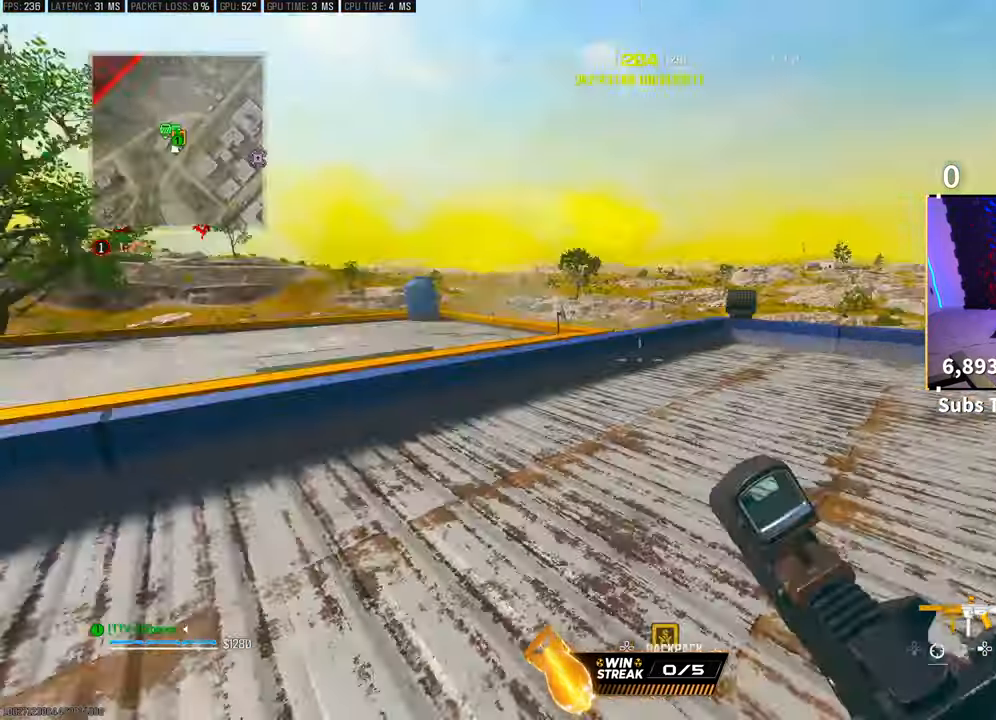
{"dt_ms": 500, "buttons": [], "left_stick": "left", "right_stick": "down", "events": [[150, "left_stick", "up-left"], [350, "left_stick", "left"], [350, "right_stick", "down"]]}
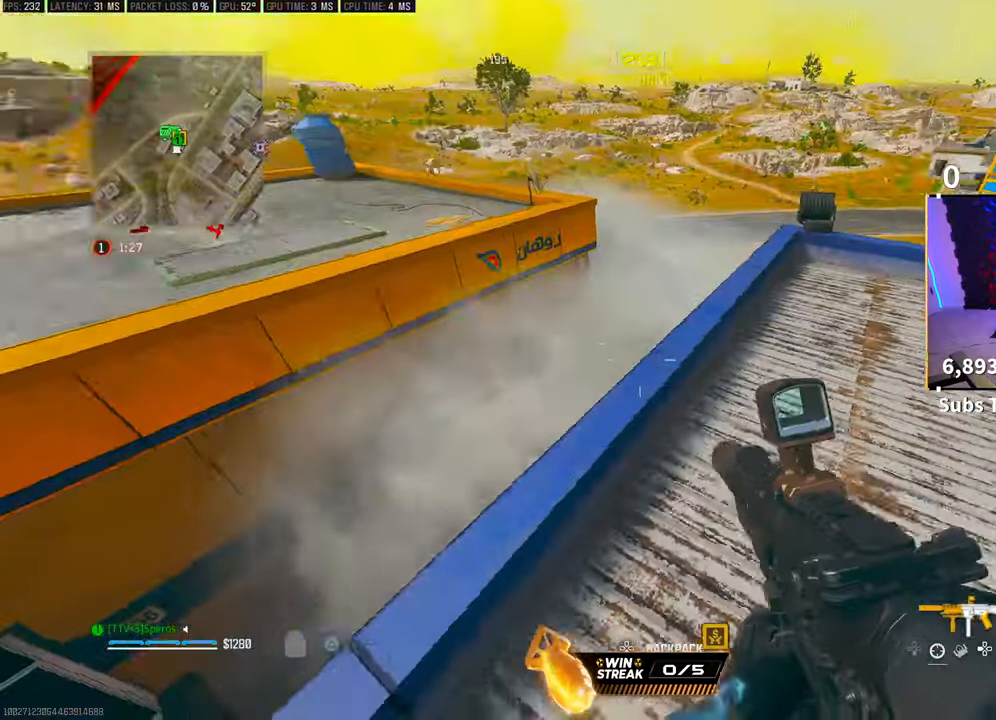
{"dt_ms": 500, "buttons": [], "left_stick": "down-left", "right_stick": "center", "events": [[133, "left_stick", "down-left"], [500, "right_stick", "center"]]}
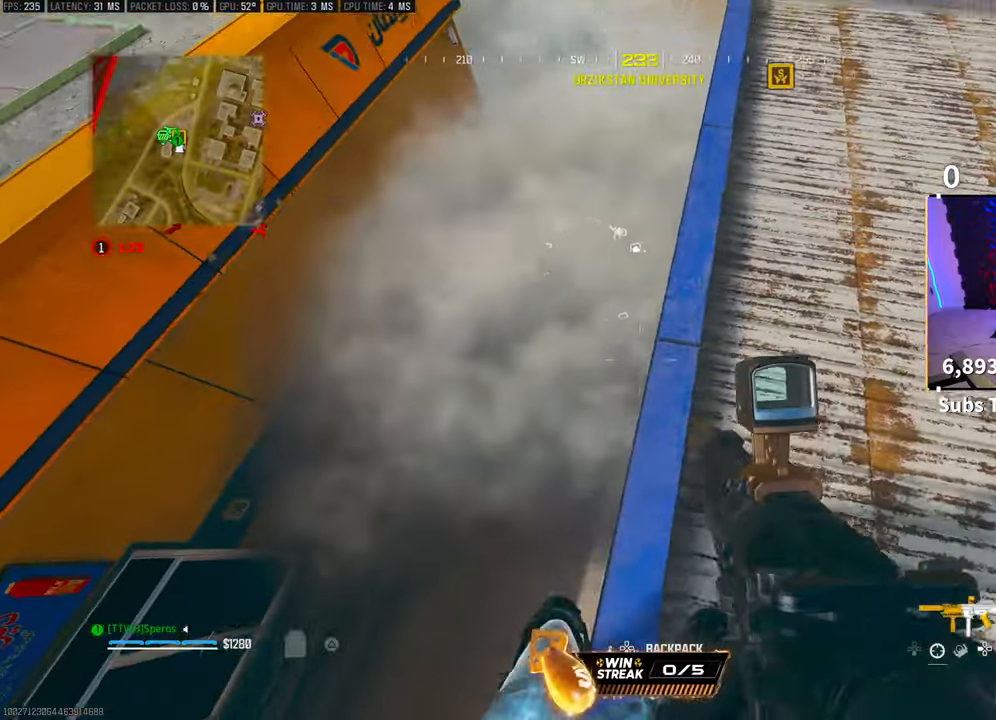
{"dt_ms": 500, "buttons": [], "left_stick": "left", "right_stick": "center", "events": [[283, "left_stick", "center"], [483, "left_stick", "left"]]}
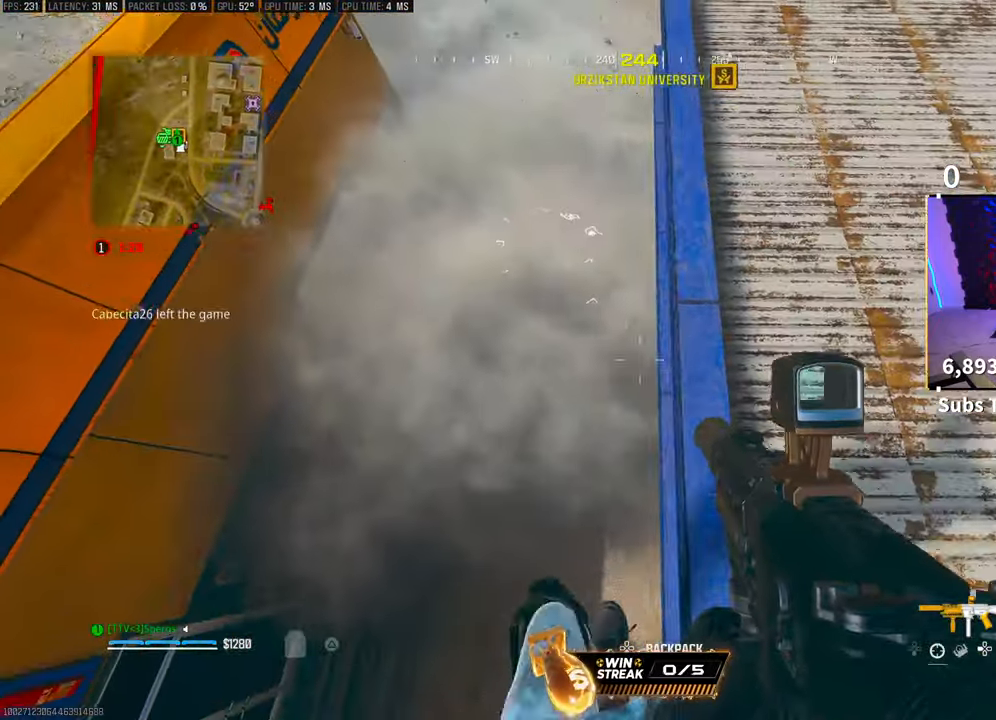
{"dt_ms": 500, "buttons": [], "left_stick": "right", "right_stick": "right", "events": [[283, "left_stick", "up-right"], [400, "left_stick", "right"], [450, "right_stick", "right"]]}
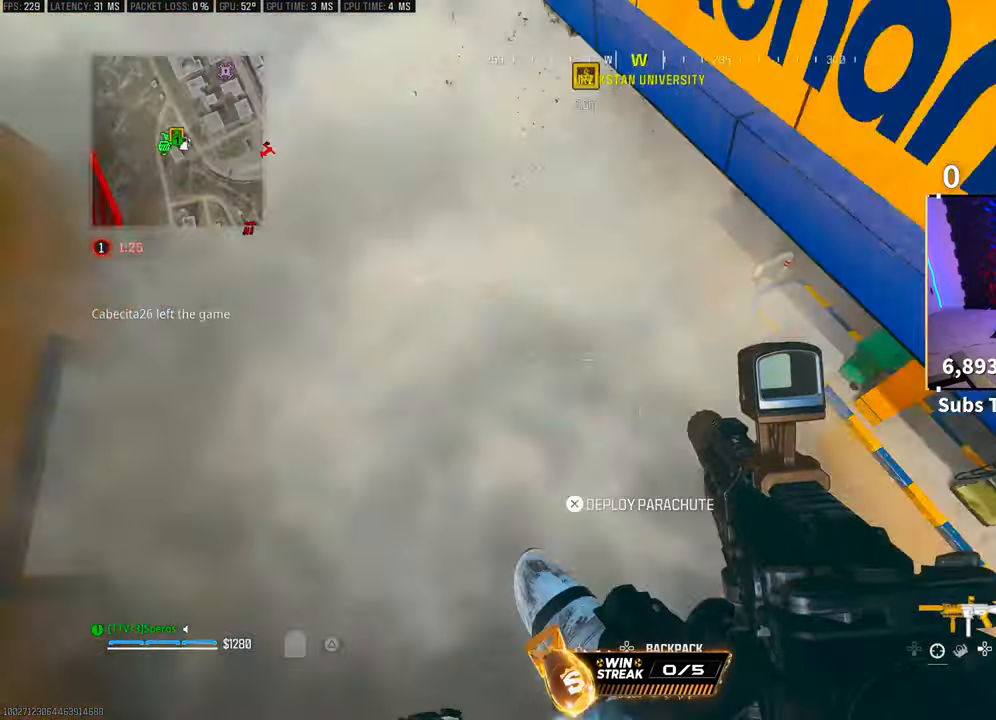
{"dt_ms": 1000, "buttons": ["L3"], "left_stick": "up-right", "right_stick": "down-left"}
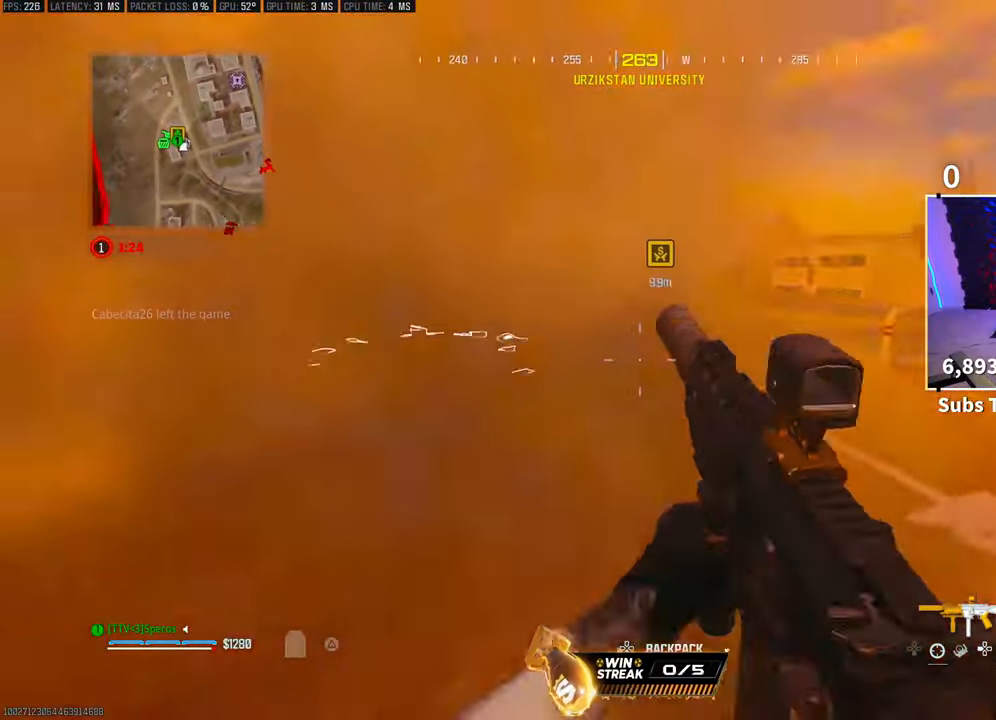
{"dt_ms": 500, "buttons": [], "left_stick": "up-right", "right_stick": "center", "events": [[50, "right_stick", "center"], [100, "L3", "up"], [200, "L3", "down"], [300, "L3", "up"]]}